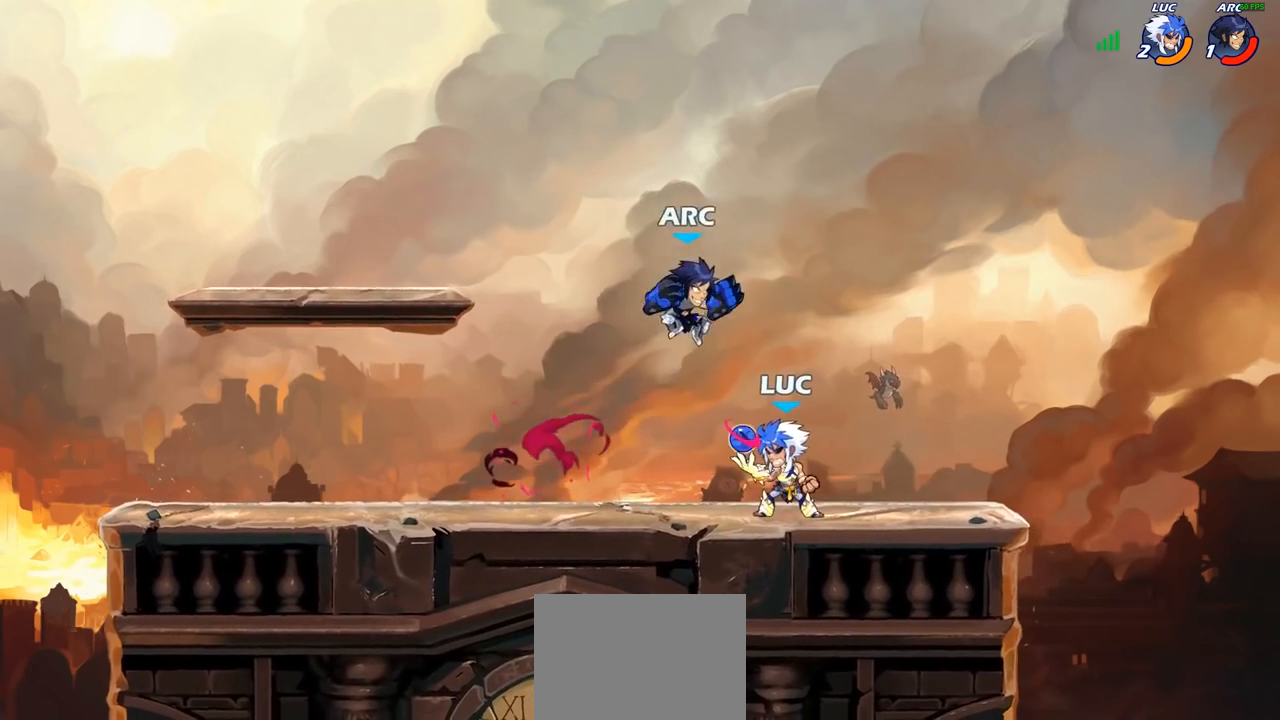
Gameplay with a controller (PlayStation layout); each line is a JSON object with the inputs held at the frame after it. "events" lists button and stick changes between this image and that frame as [ms after this image, input, new state], when the widget could be followed in between.
{"buttons": [], "left_stick": "left", "right_stick": "center", "events": [[17, "SQUARE", "down"], [83, "SQUARE", "up"], [167, "SQUARE", "down"], [250, "SQUARE", "up"], [317, "SQUARE", "down"], [417, "SQUARE", "up"], [483, "left_stick", "left"]]}
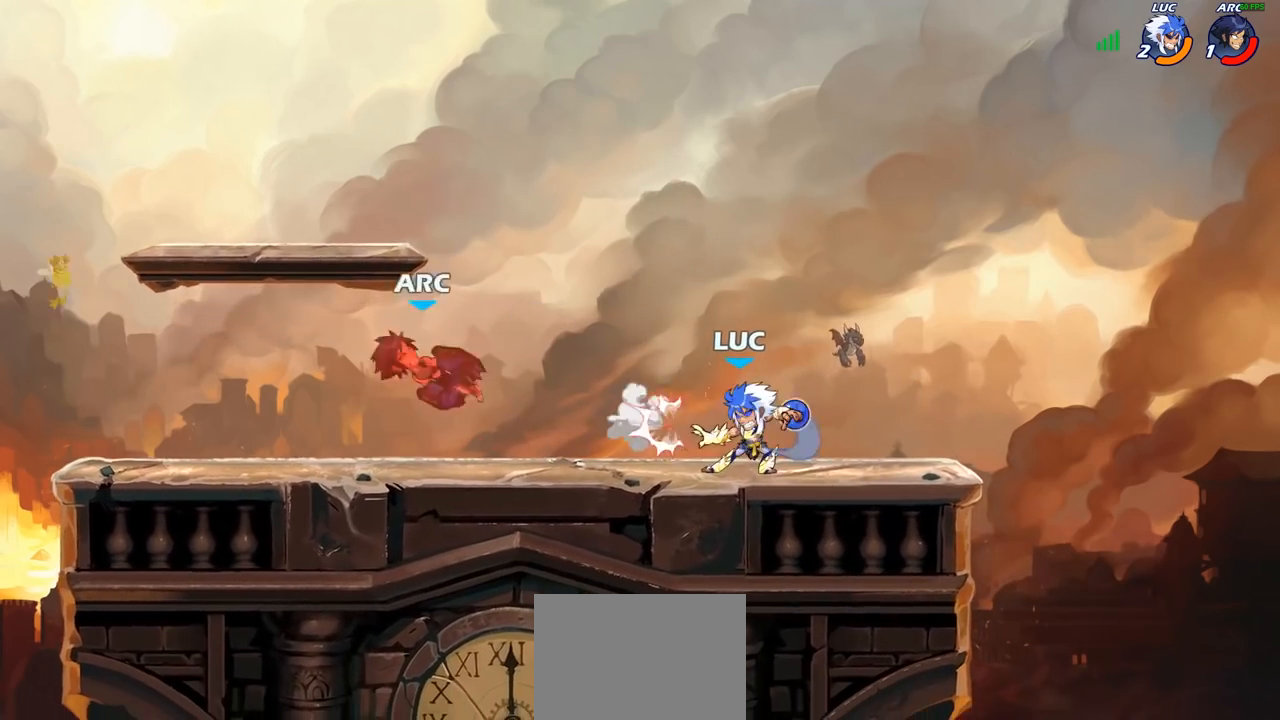
{"buttons": [], "left_stick": "left", "right_stick": "center", "events": [[33, "R2", "down"], [250, "R2", "up"]]}
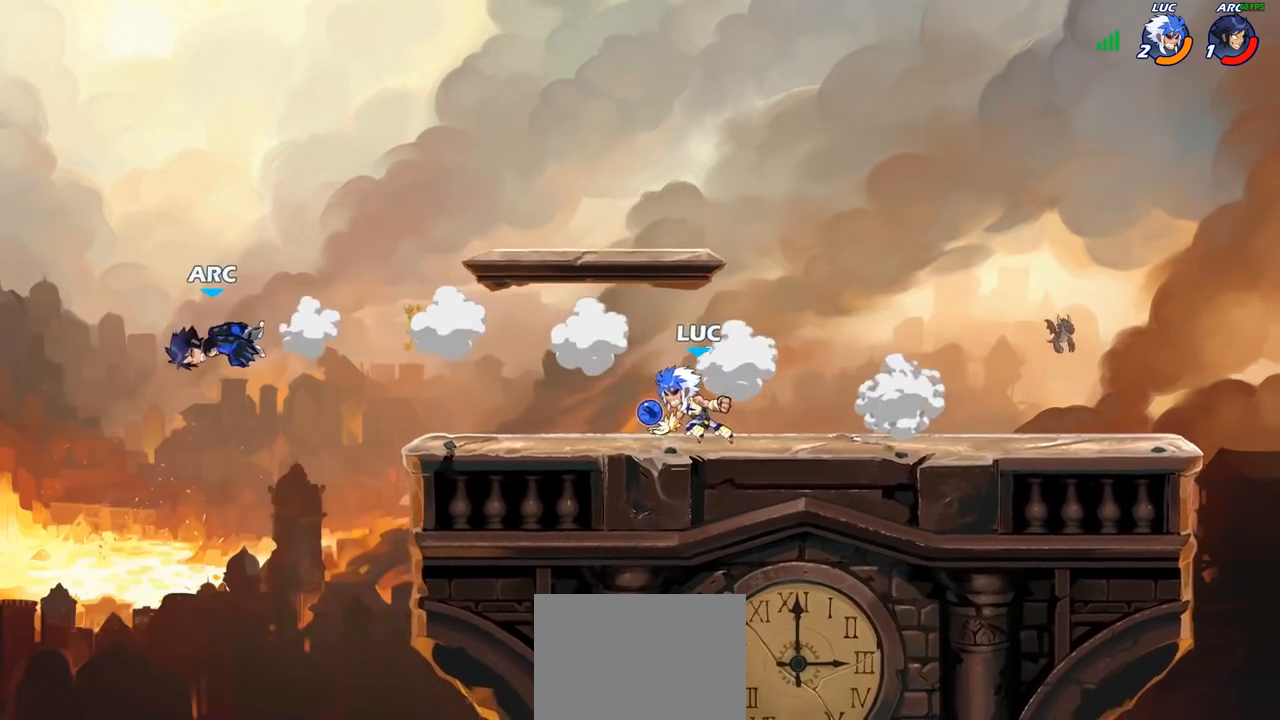
{"buttons": ["CIRCLE"], "left_stick": "down-left", "right_stick": "center", "events": [[67, "left_stick", "down-left"], [100, "R2", "down"], [133, "CIRCLE", "down"], [217, "R2", "up"]]}
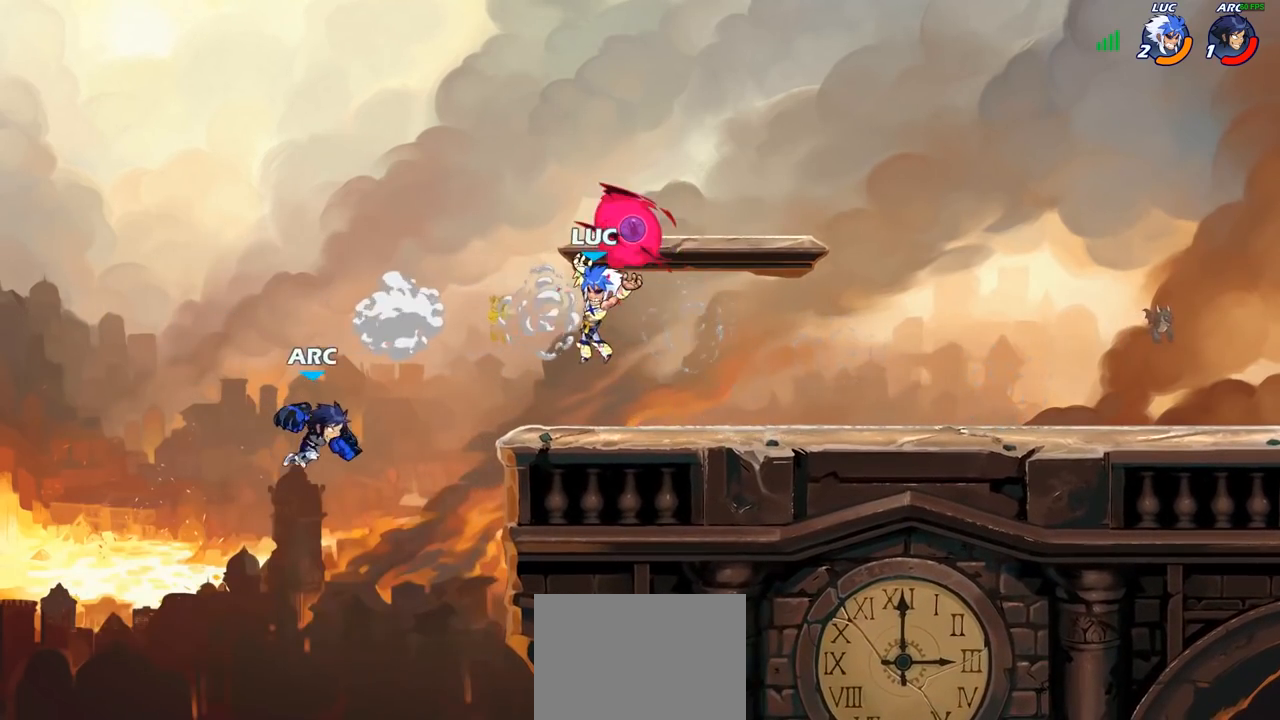
{"buttons": [], "left_stick": "down-left", "right_stick": "center", "events": [[400, "CIRCLE", "up"]]}
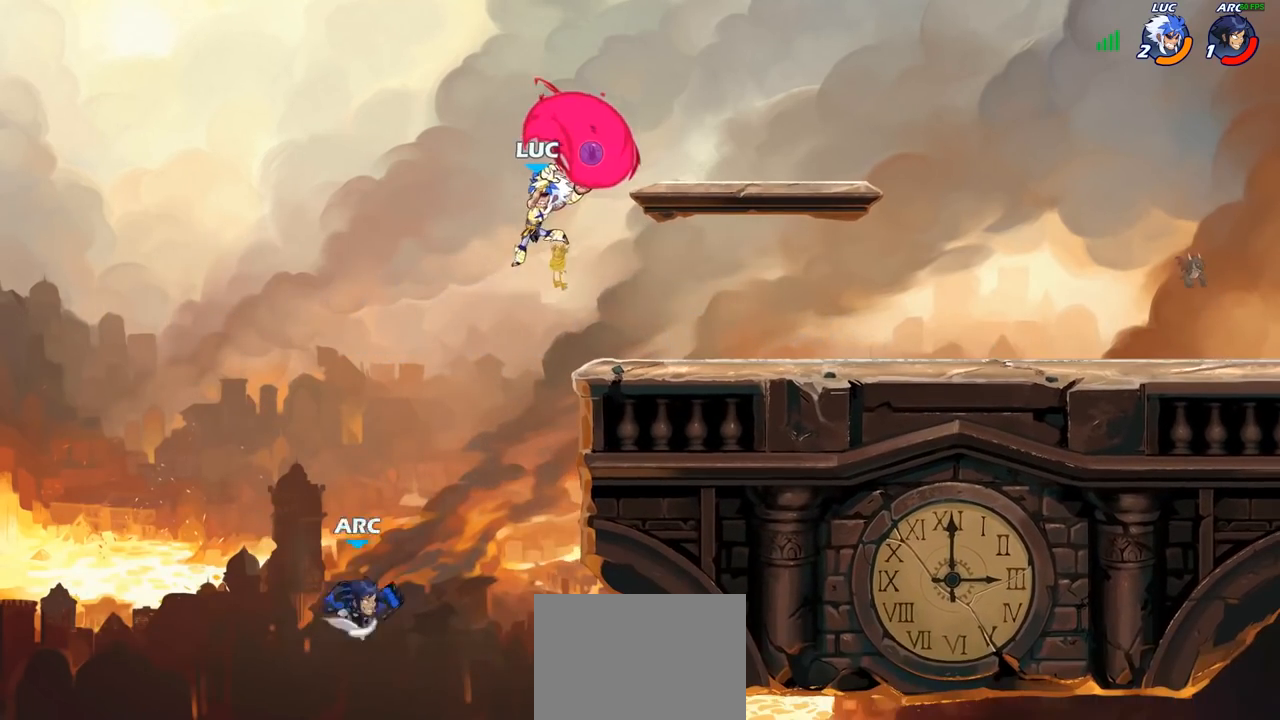
{"buttons": [], "left_stick": "center", "right_stick": "center", "events": [[200, "left_stick", "center"]]}
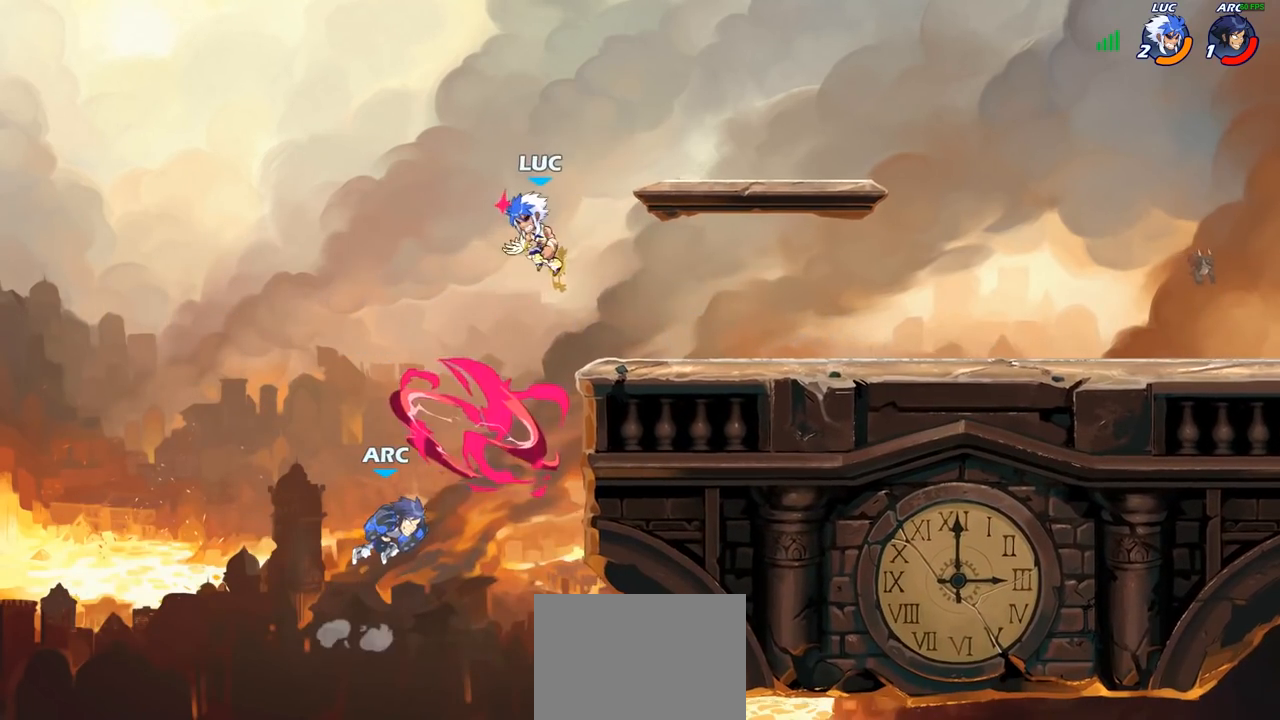
{"buttons": ["CIRCLE"], "left_stick": "down", "right_stick": "center", "events": [[167, "CROSS", "down"], [233, "left_stick", "down"], [267, "CIRCLE", "down"], [267, "CROSS", "up"]]}
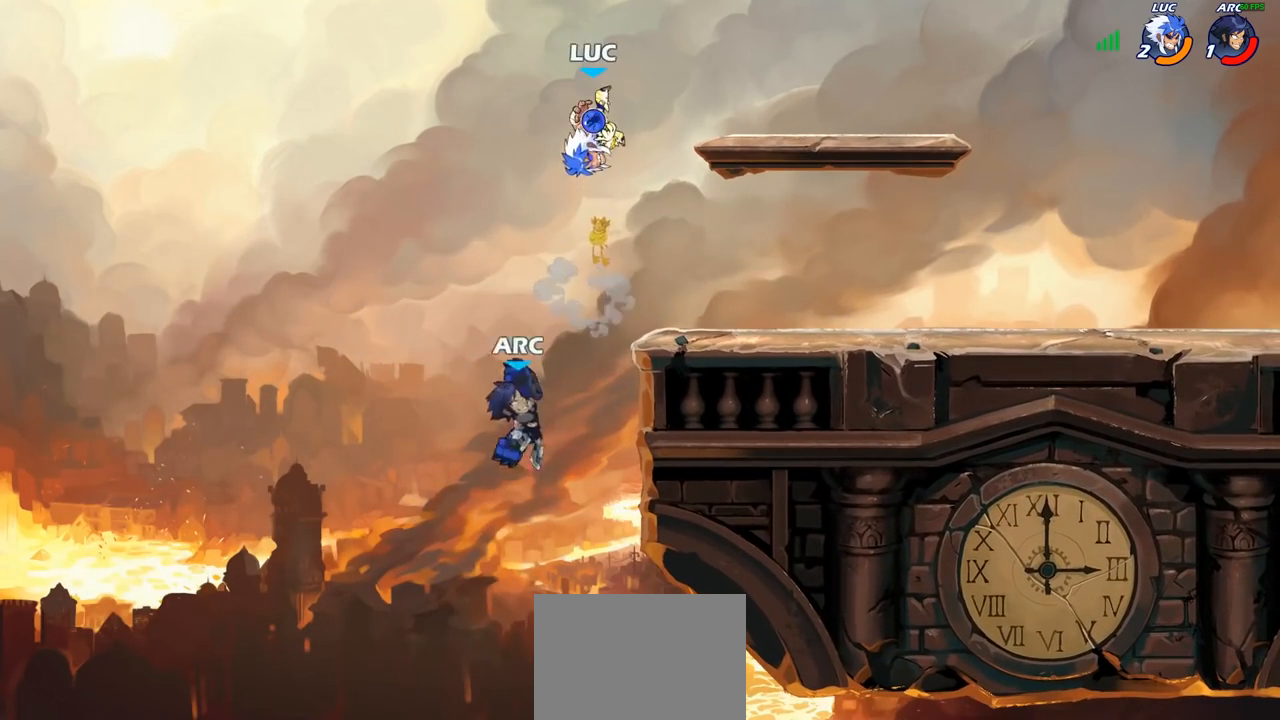
{"buttons": [], "left_stick": "center", "right_stick": "center", "events": [[83, "CIRCLE", "up"], [150, "left_stick", "center"]]}
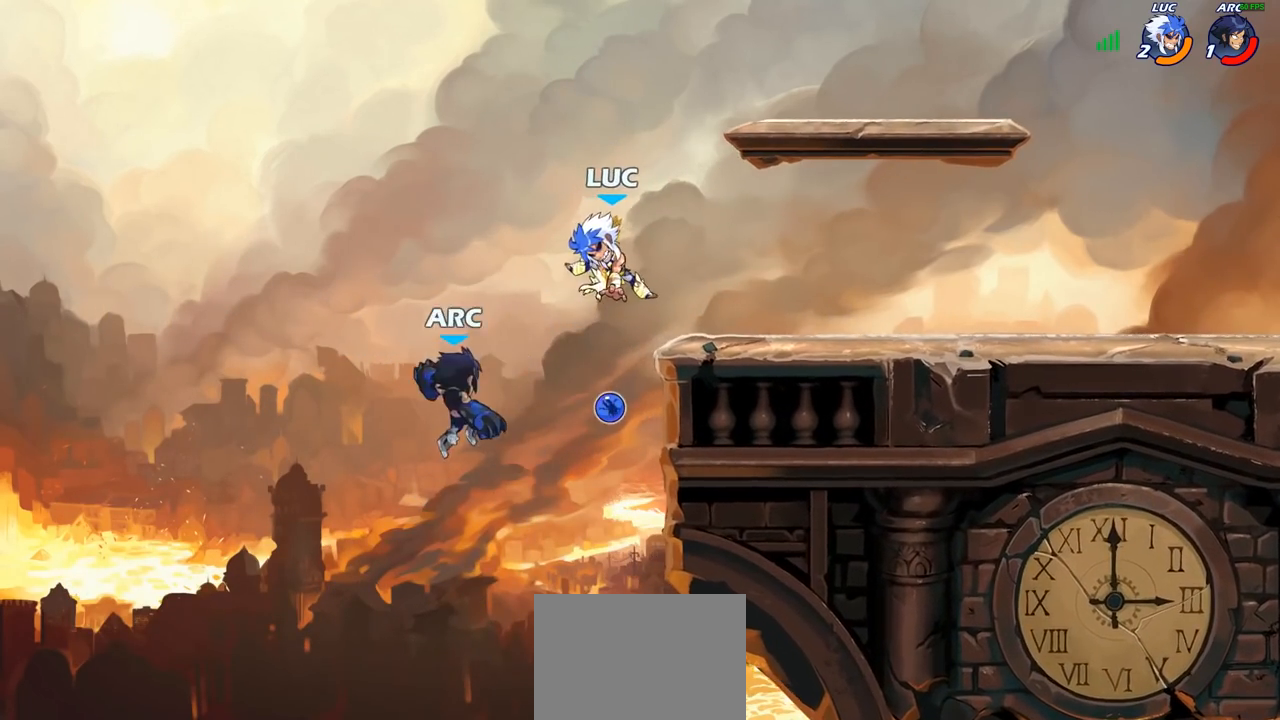
{"buttons": [], "left_stick": "down-left", "right_stick": "center", "events": [[100, "left_stick", "right"], [183, "CROSS", "down"], [333, "CROSS", "up"], [467, "left_stick", "down-left"]]}
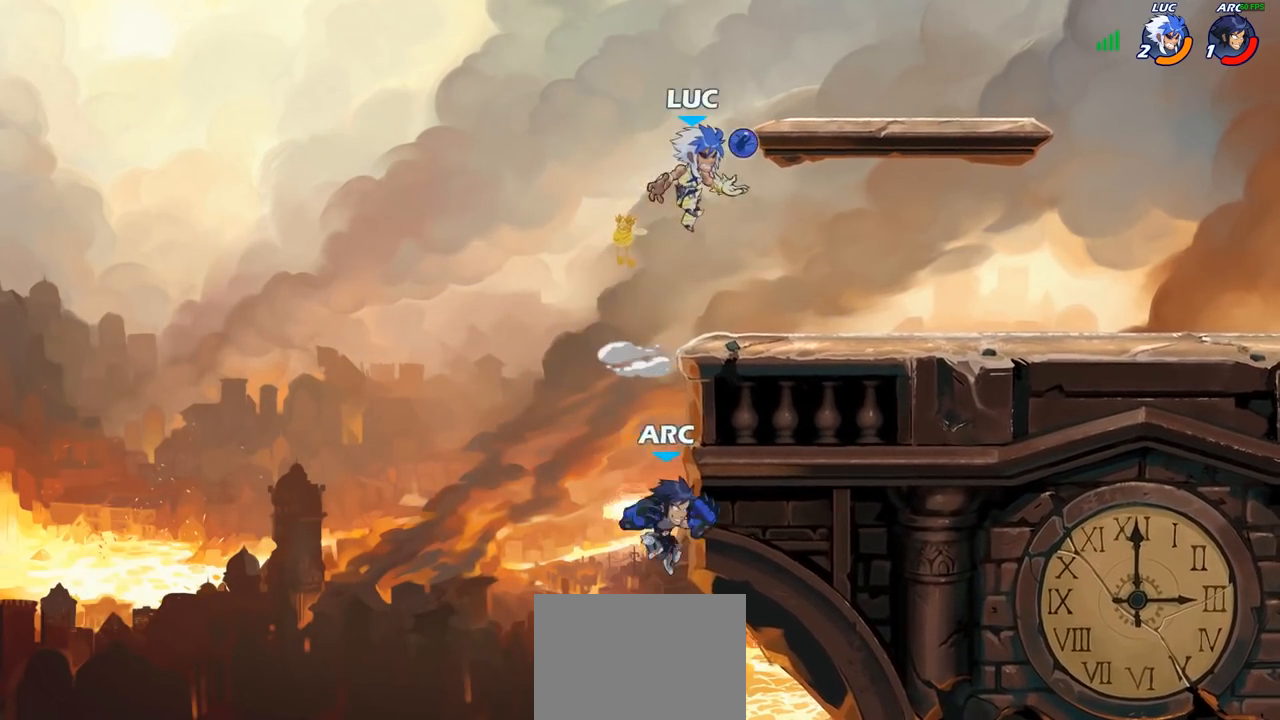
{"buttons": [], "left_stick": "center", "right_stick": "center", "events": [[67, "SQUARE", "down"], [150, "SQUARE", "up"], [167, "left_stick", "center"]]}
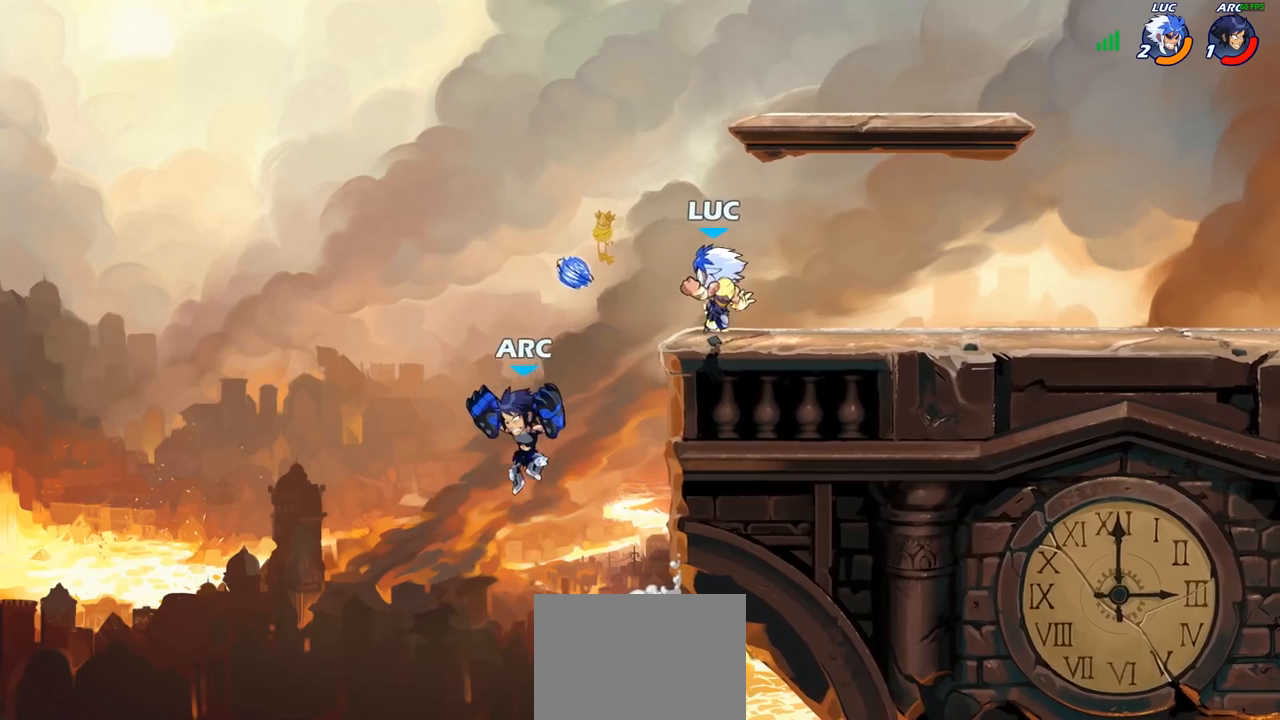
{"buttons": [], "left_stick": "center", "right_stick": "center", "events": [[267, "SQUARE", "down"], [367, "SQUARE", "up"]]}
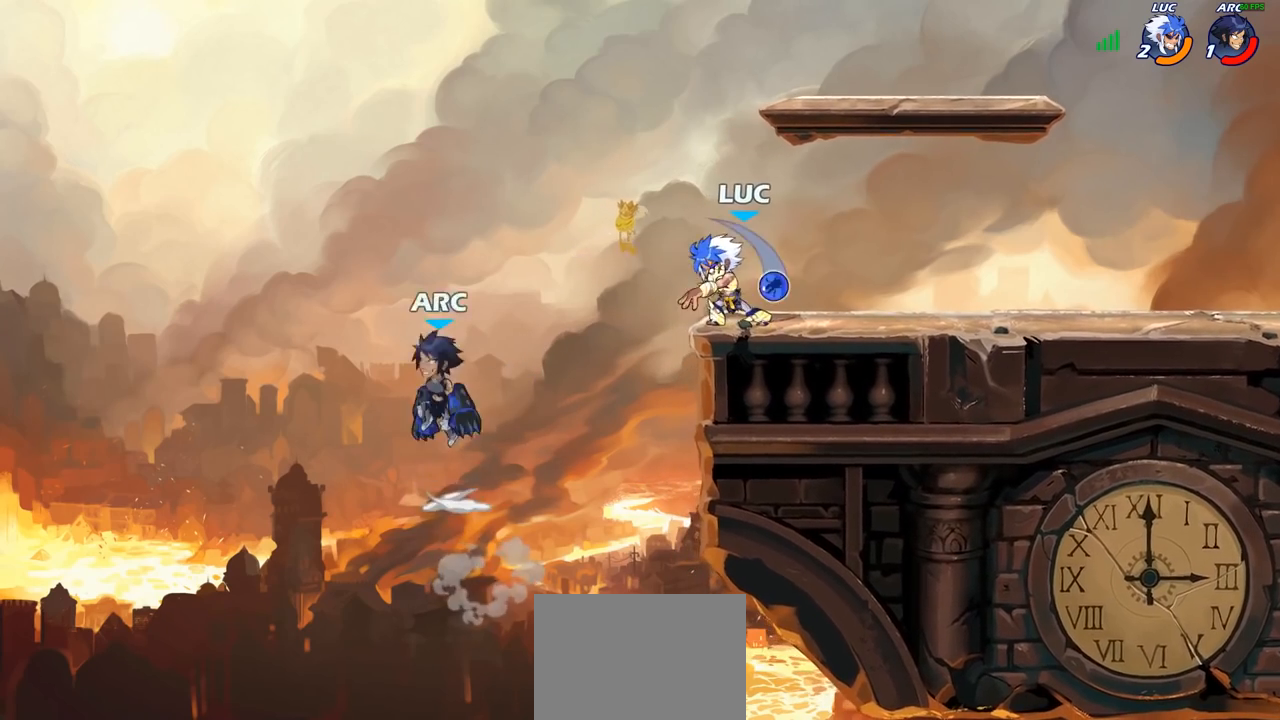
{"buttons": ["CIRCLE"], "left_stick": "down", "right_stick": "center", "events": [[33, "SQUARE", "down"], [167, "SQUARE", "up"], [417, "left_stick", "down"], [450, "CIRCLE", "down"]]}
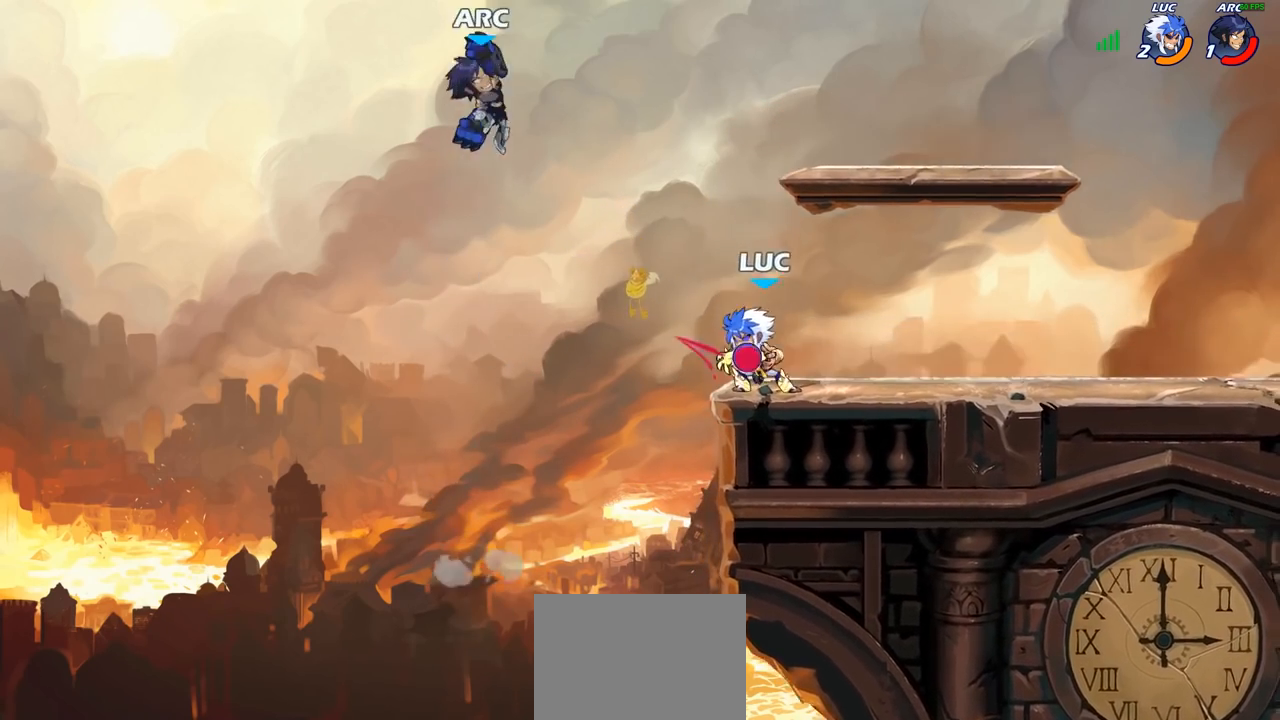
{"buttons": ["CIRCLE"], "left_stick": "down", "right_stick": "center", "events": []}
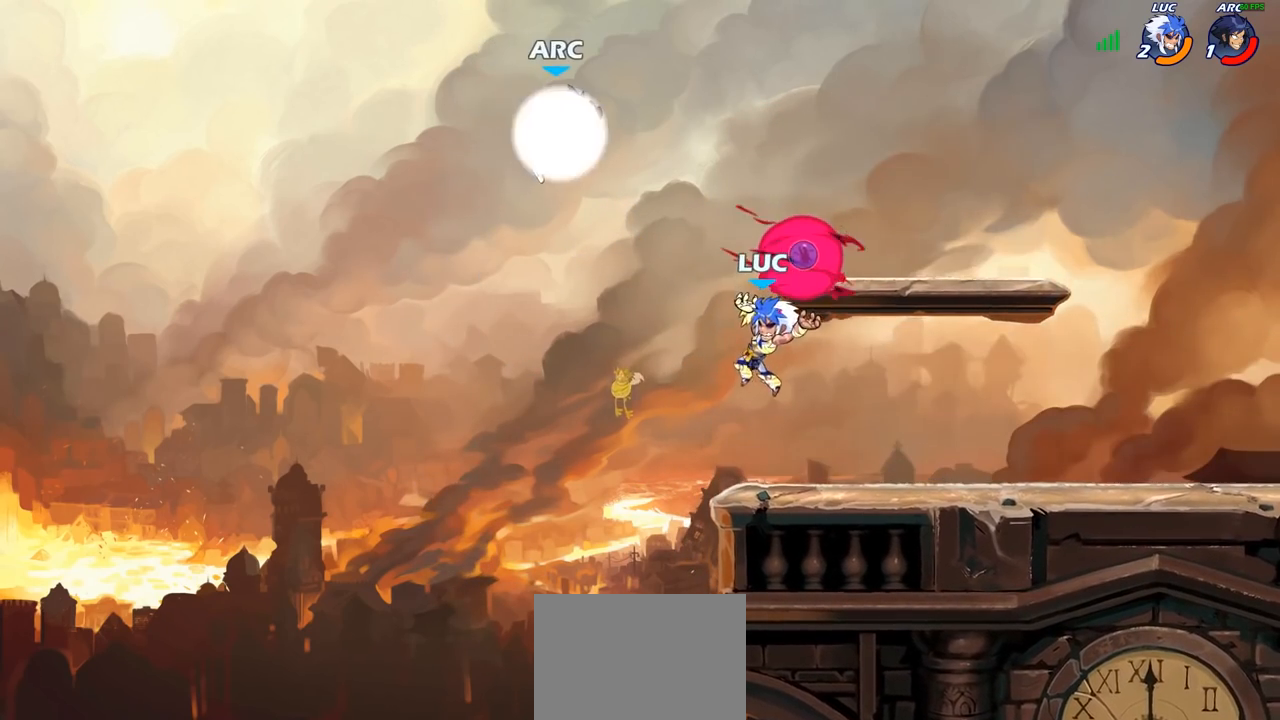
{"buttons": [], "left_stick": "center", "right_stick": "center", "events": [[500, "CIRCLE", "up"], [500, "left_stick", "center"]]}
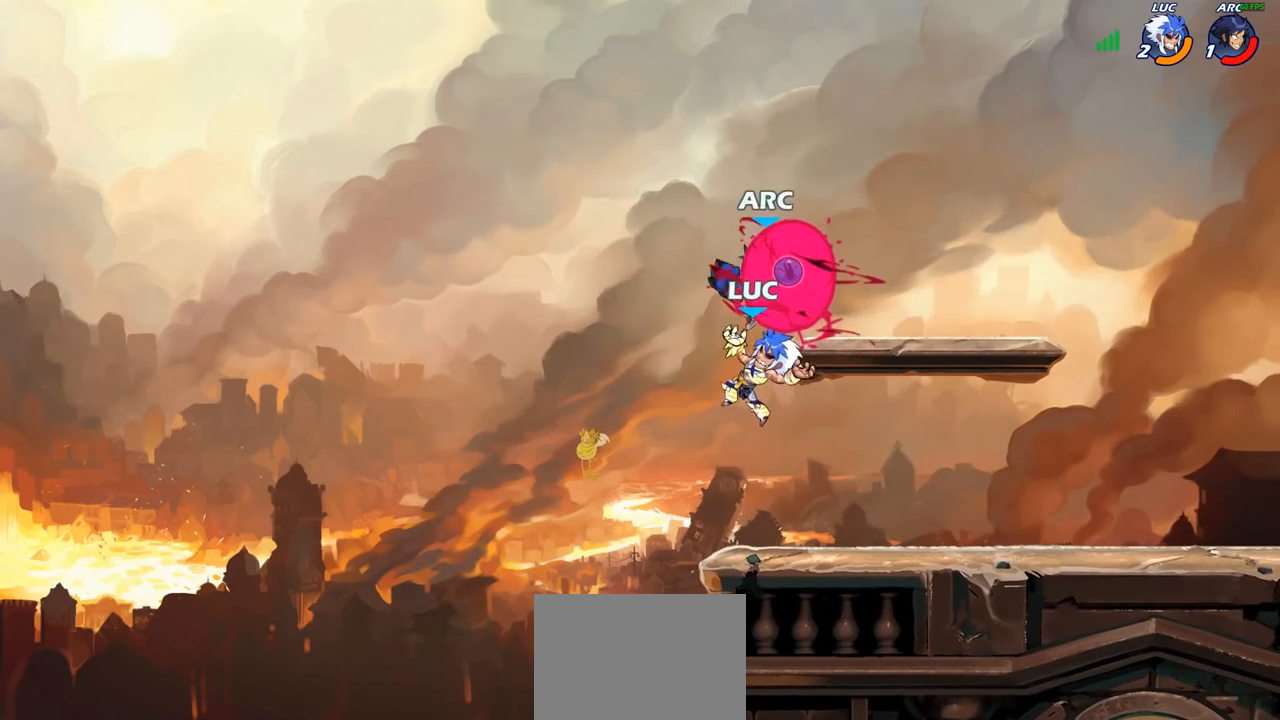
{"buttons": [], "left_stick": "right", "right_stick": "center", "events": [[467, "left_stick", "right"]]}
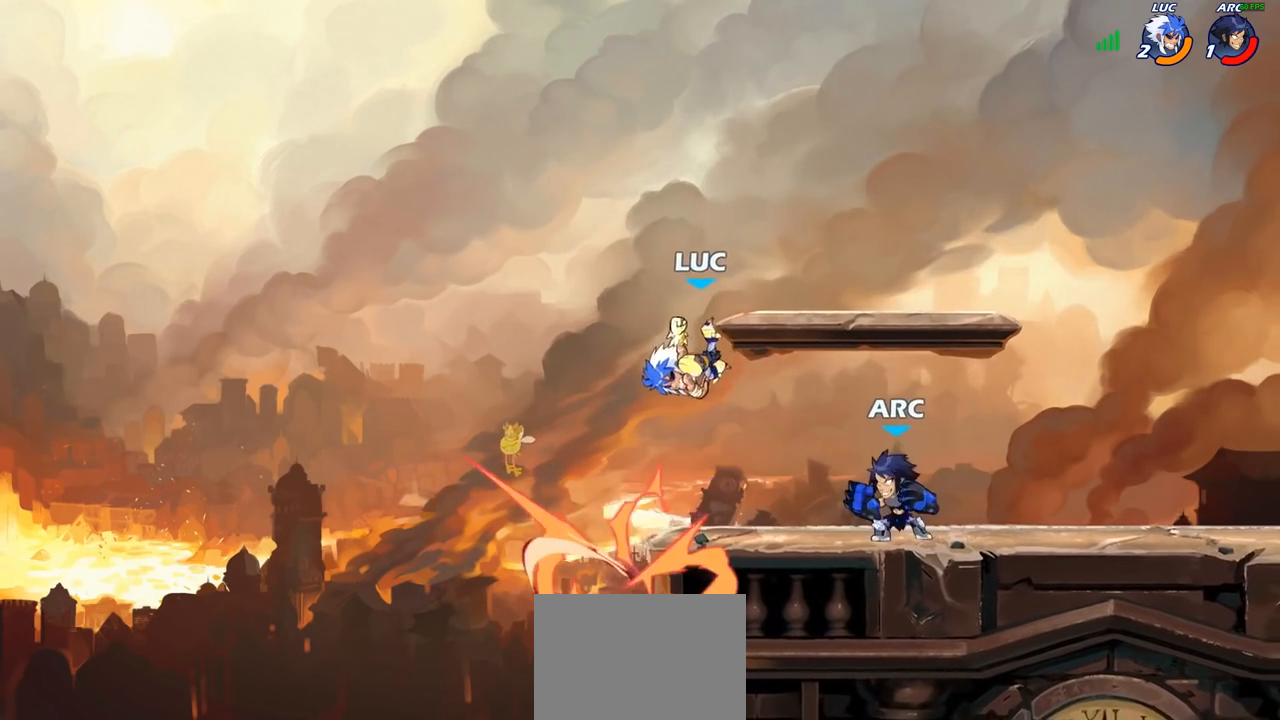
{"buttons": ["R2"], "left_stick": "down-right", "right_stick": "center", "events": [[167, "CROSS", "down"], [200, "left_stick", "up-right"], [283, "R2", "down"], [333, "CROSS", "up"], [467, "left_stick", "down-right"]]}
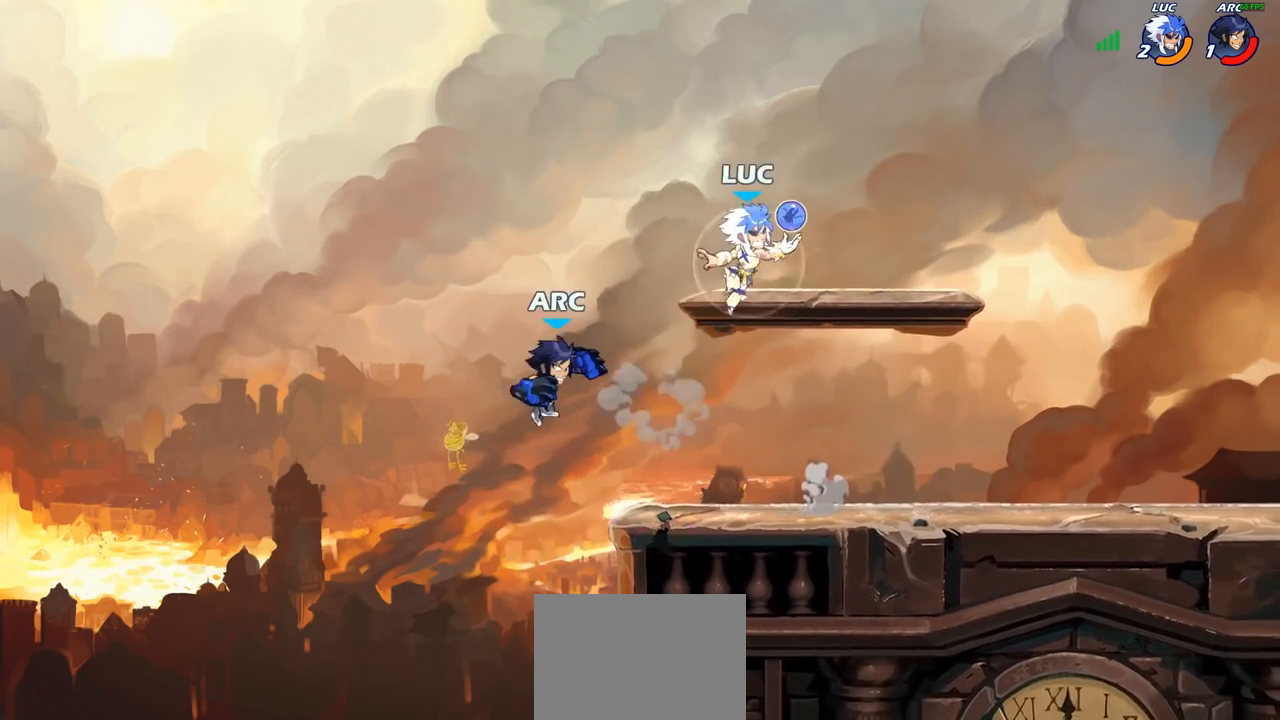
{"buttons": ["CROSS"], "left_stick": "left", "right_stick": "center", "events": [[50, "R2", "up"], [50, "left_stick", "down-left"], [267, "left_stick", "left"], [433, "CROSS", "down"]]}
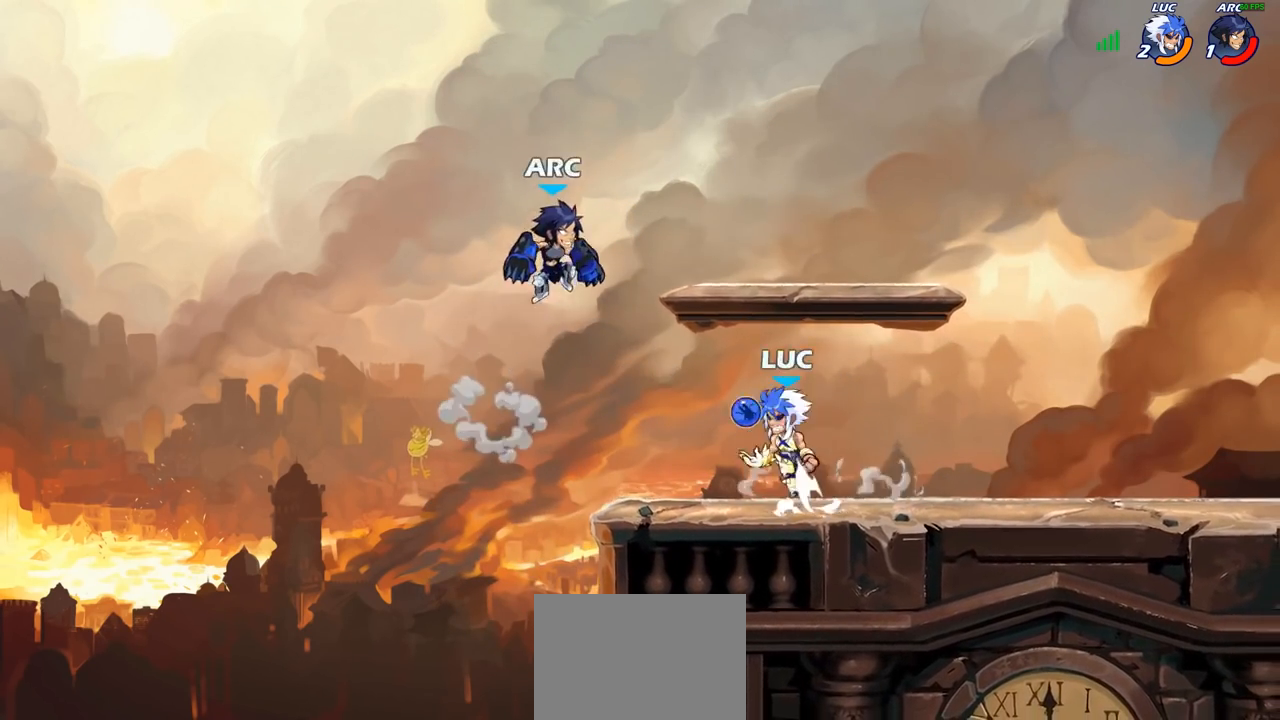
{"buttons": [], "left_stick": "down-right", "right_stick": "center", "events": [[50, "SQUARE", "down"], [100, "left_stick", "right"], [133, "CROSS", "up"], [133, "SQUARE", "up"], [283, "left_stick", "down-right"]]}
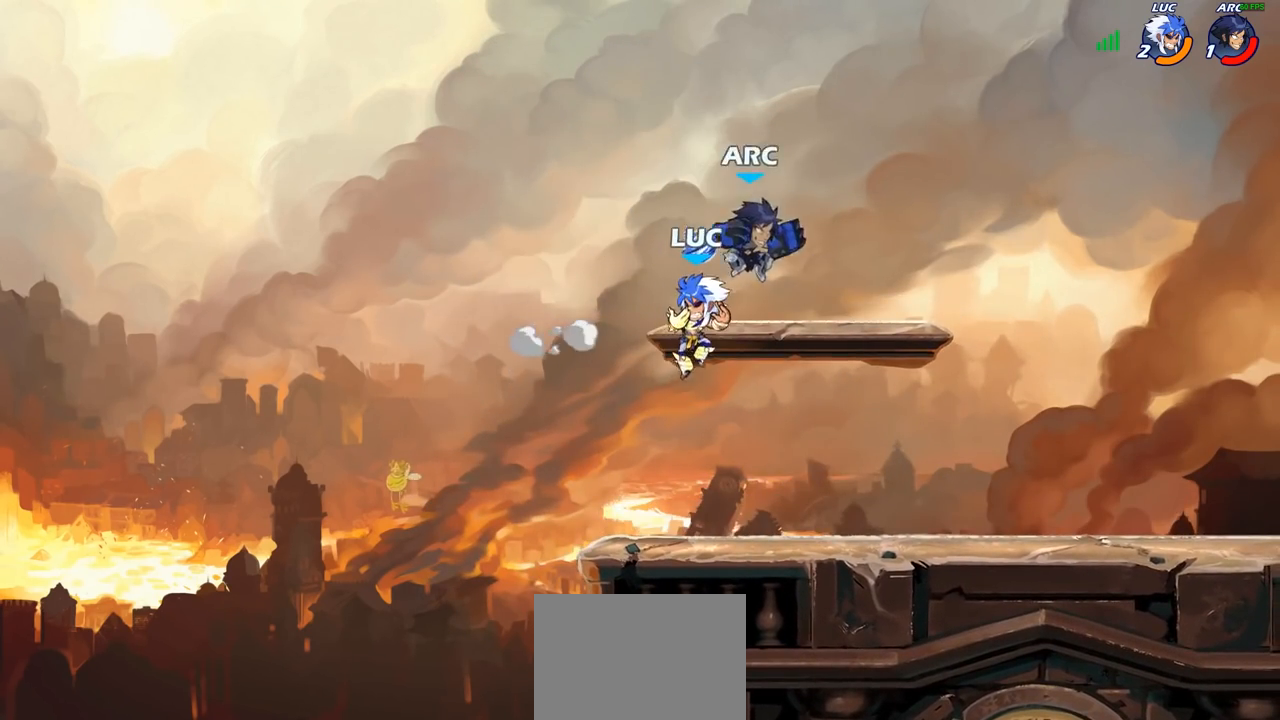
{"buttons": [], "left_stick": "center", "right_stick": "center", "events": [[83, "SQUARE", "down"], [133, "left_stick", "center"], [150, "SQUARE", "up"], [250, "SQUARE", "down"], [317, "SQUARE", "up"]]}
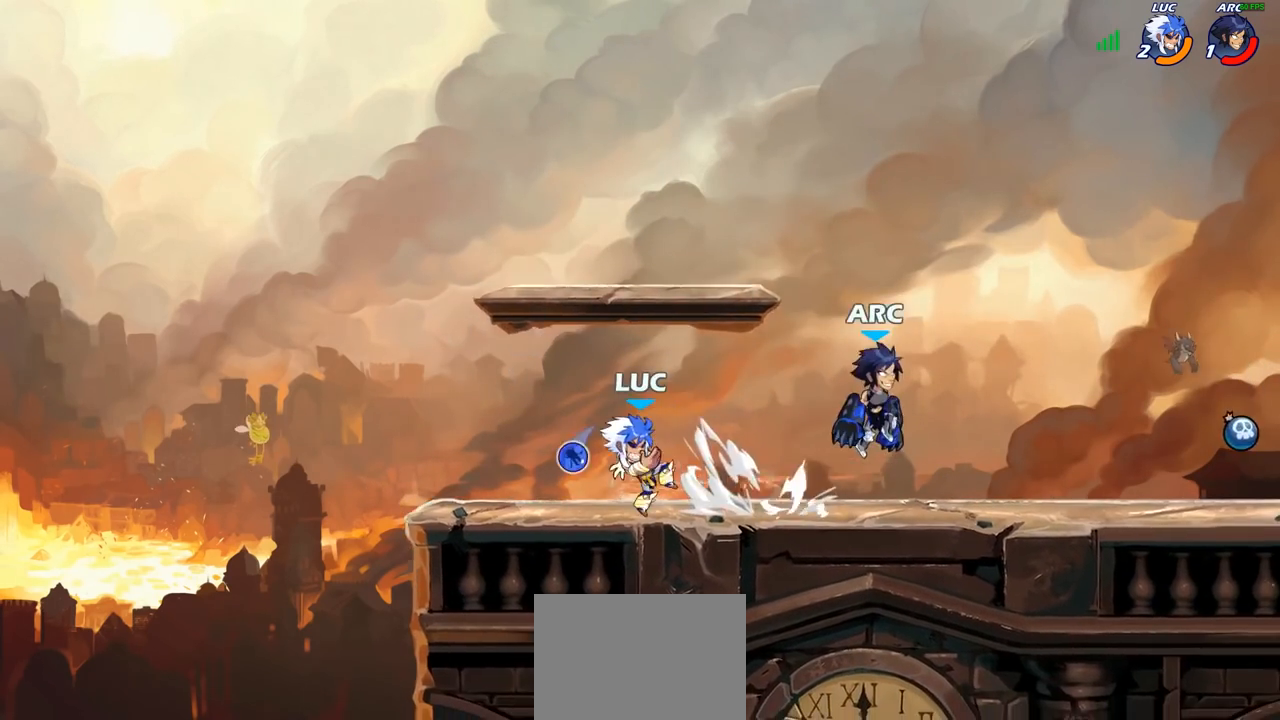
{"buttons": ["SQUARE"], "left_stick": "down", "right_stick": "center", "events": [[217, "left_stick", "right"], [317, "R2", "down"], [417, "R2", "up"], [417, "left_stick", "down"], [450, "SQUARE", "down"]]}
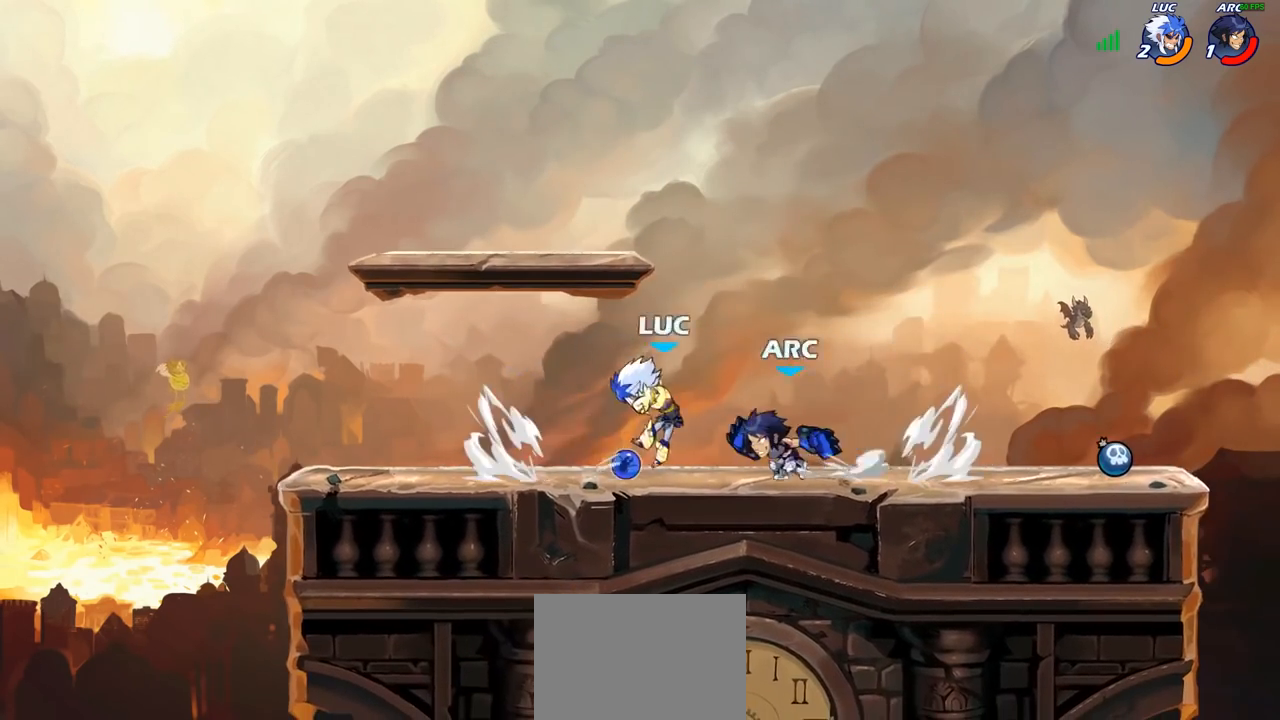
{"buttons": [], "left_stick": "center", "right_stick": "center", "events": [[33, "SQUARE", "up"], [50, "left_stick", "center"]]}
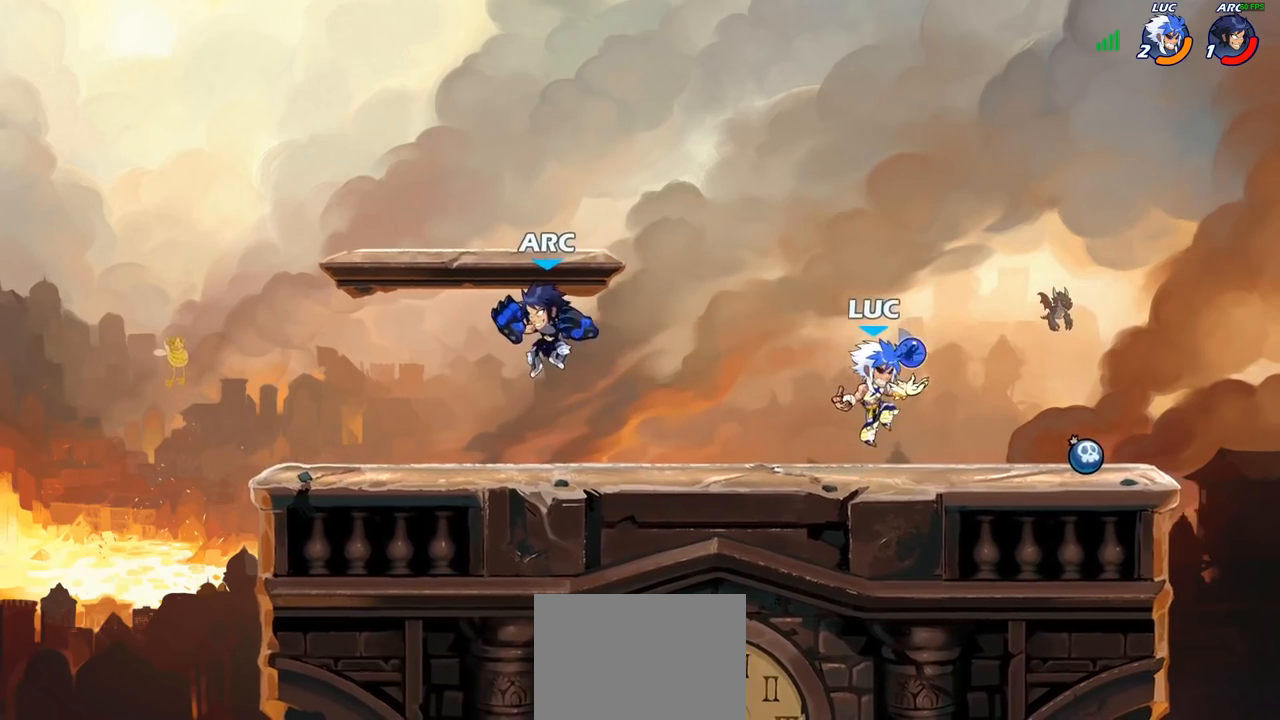
{"buttons": [], "left_stick": "down-right", "right_stick": "center", "events": [[17, "left_stick", "left"], [150, "R2", "down"], [267, "R2", "up"], [267, "left_stick", "down"], [300, "R2", "down"], [333, "left_stick", "right"], [500, "R2", "up"], [500, "left_stick", "down-right"]]}
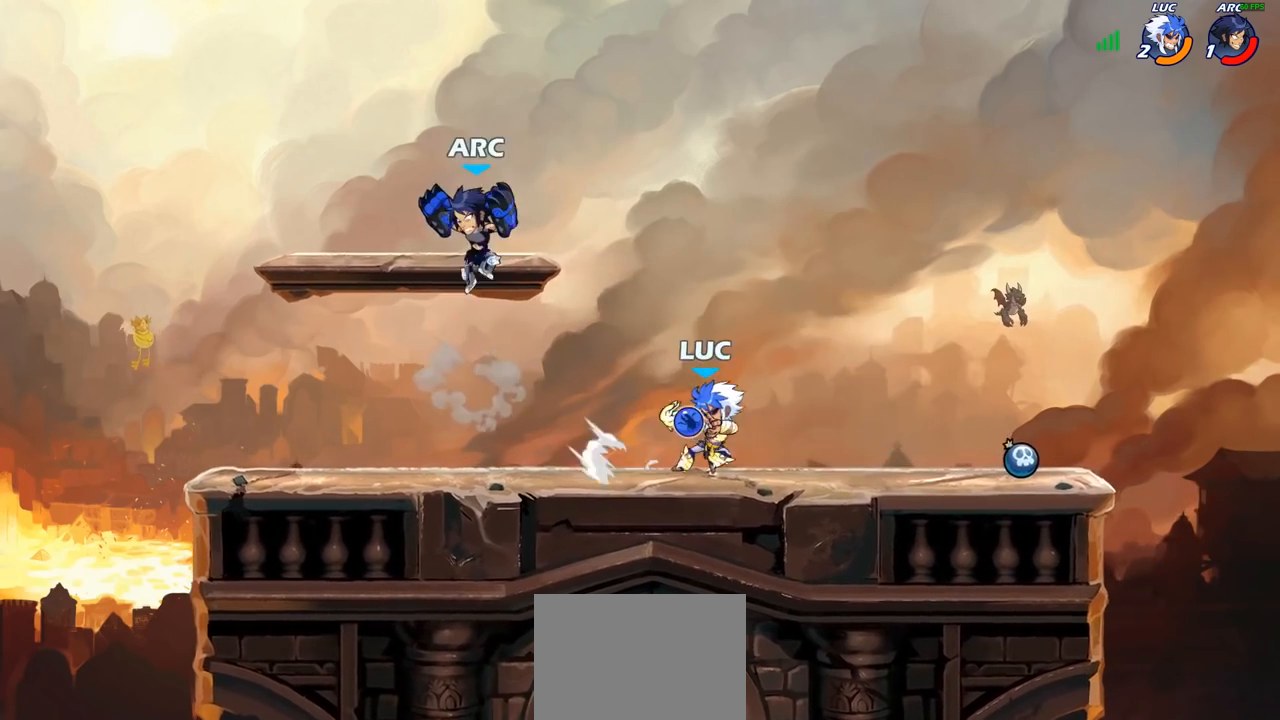
{"buttons": [], "left_stick": "left", "right_stick": "center", "events": [[17, "left_stick", "down-left"], [83, "CIRCLE", "down"], [167, "CIRCLE", "up"], [183, "left_stick", "center"], [383, "left_stick", "left"]]}
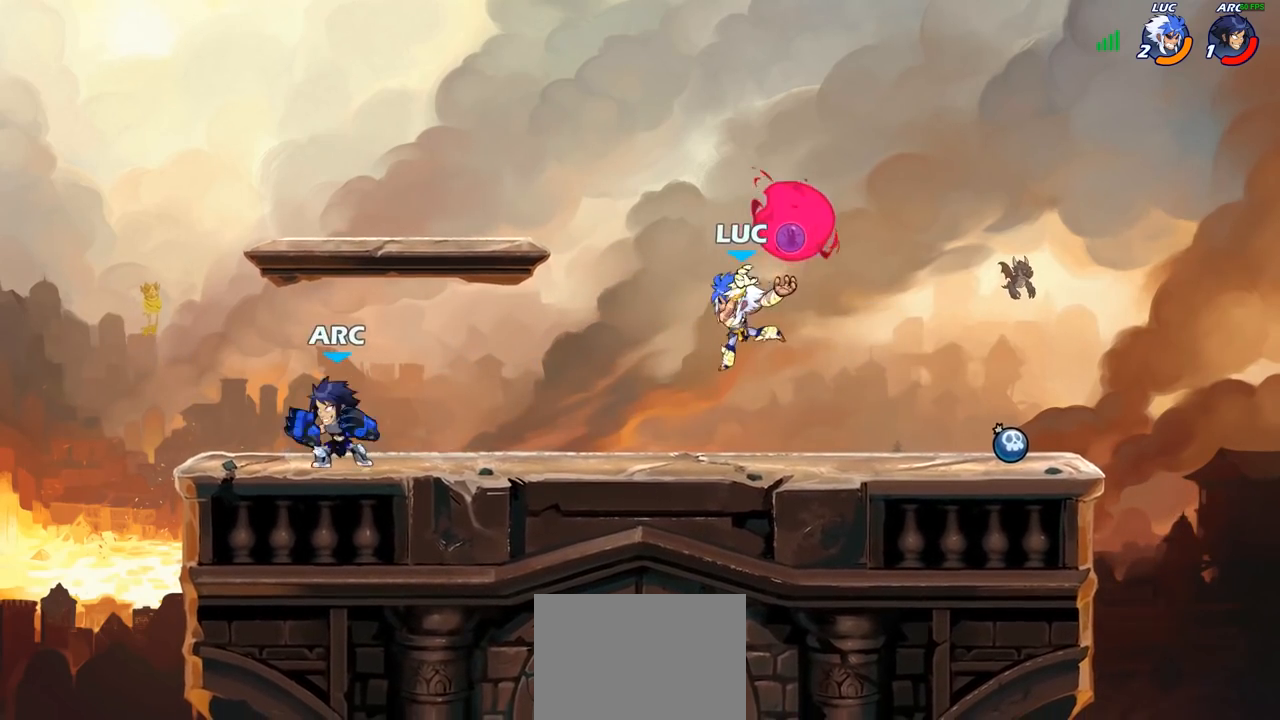
{"buttons": [], "left_stick": "right", "right_stick": "center", "events": [[117, "left_stick", "center"], [400, "left_stick", "right"]]}
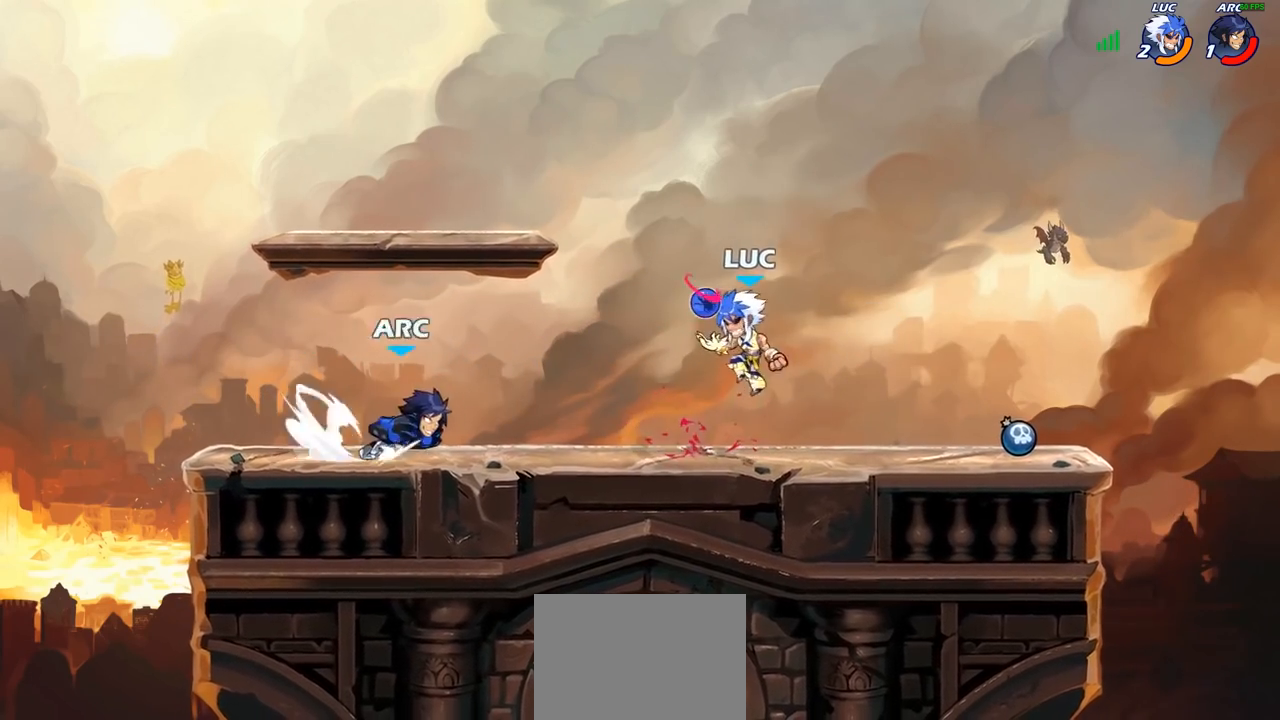
{"buttons": [], "left_stick": "center", "right_stick": "center", "events": [[67, "CROSS", "down"], [183, "CROSS", "up"], [250, "left_stick", "down"], [350, "left_stick", "left"], [367, "SQUARE", "down"], [433, "SQUARE", "up"], [500, "left_stick", "center"]]}
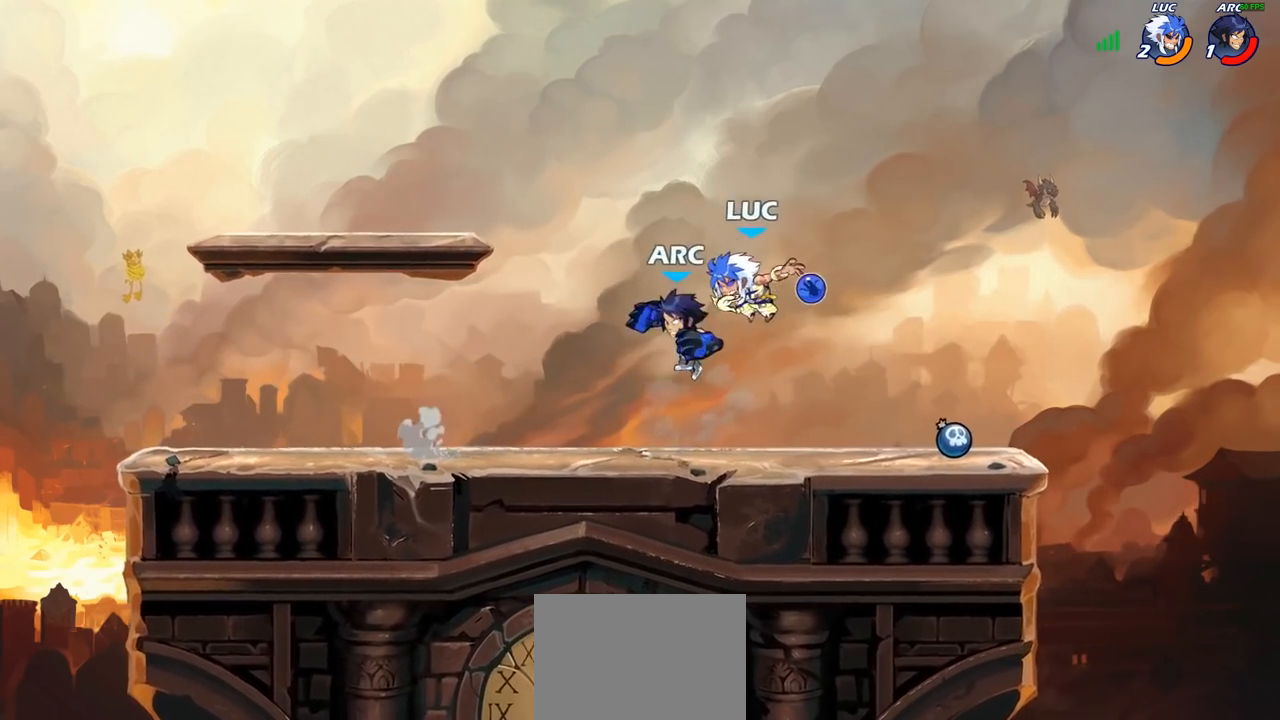
{"buttons": [], "left_stick": "left", "right_stick": "center", "events": [[417, "left_stick", "left"]]}
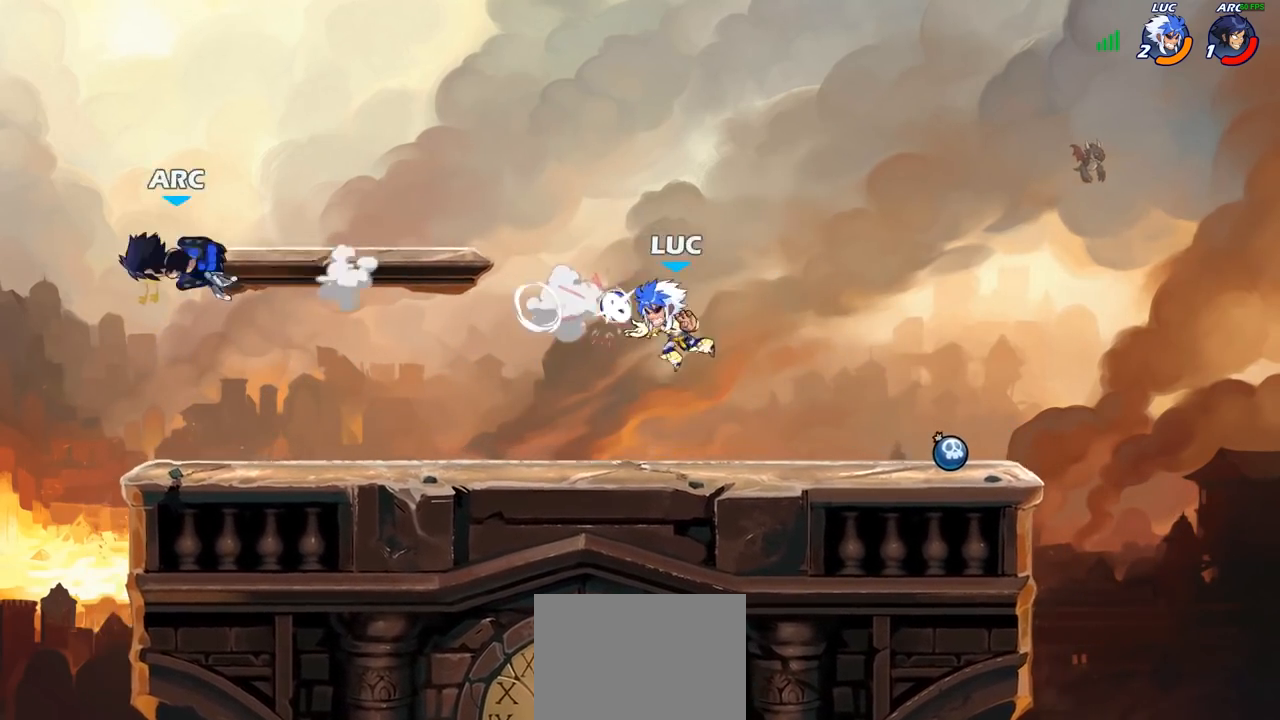
{"buttons": [], "left_stick": "center", "right_stick": "center", "events": [[17, "R2", "down"], [133, "R2", "up"], [183, "left_stick", "up-left"], [217, "R1", "down"], [283, "R1", "up"], [350, "left_stick", "center"]]}
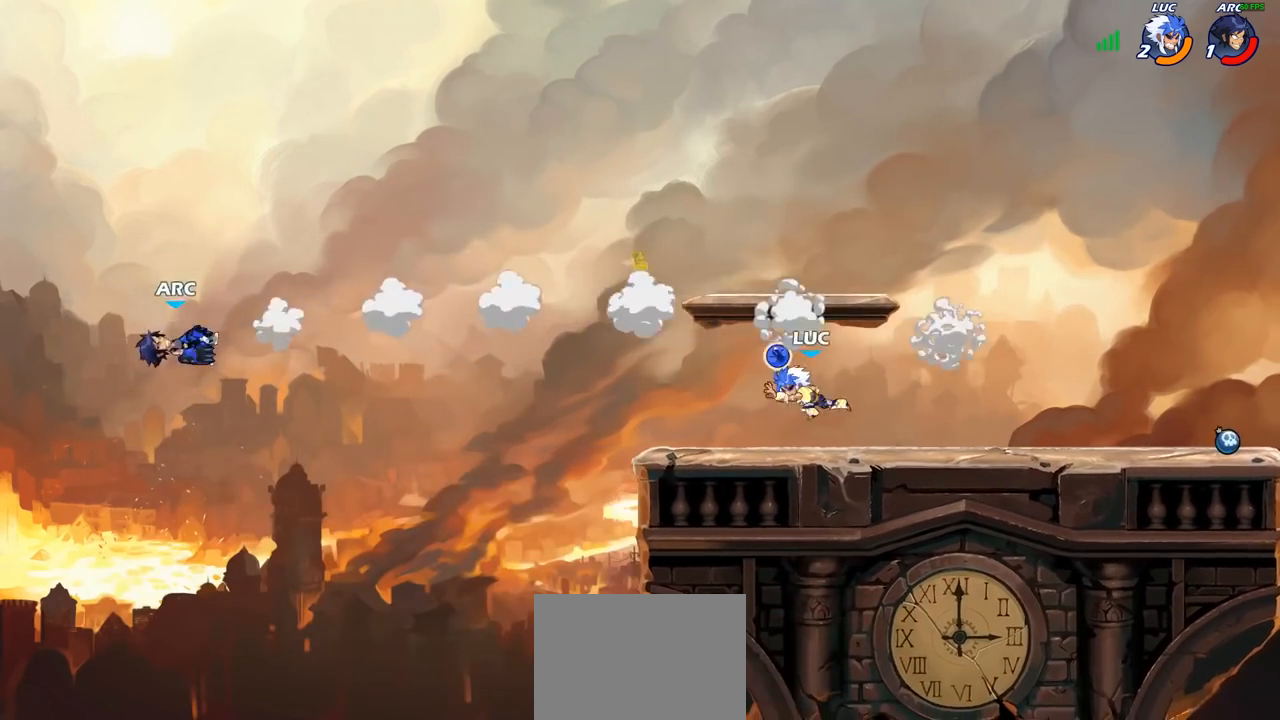
{"buttons": [], "left_stick": "left", "right_stick": "center", "events": [[483, "left_stick", "left"]]}
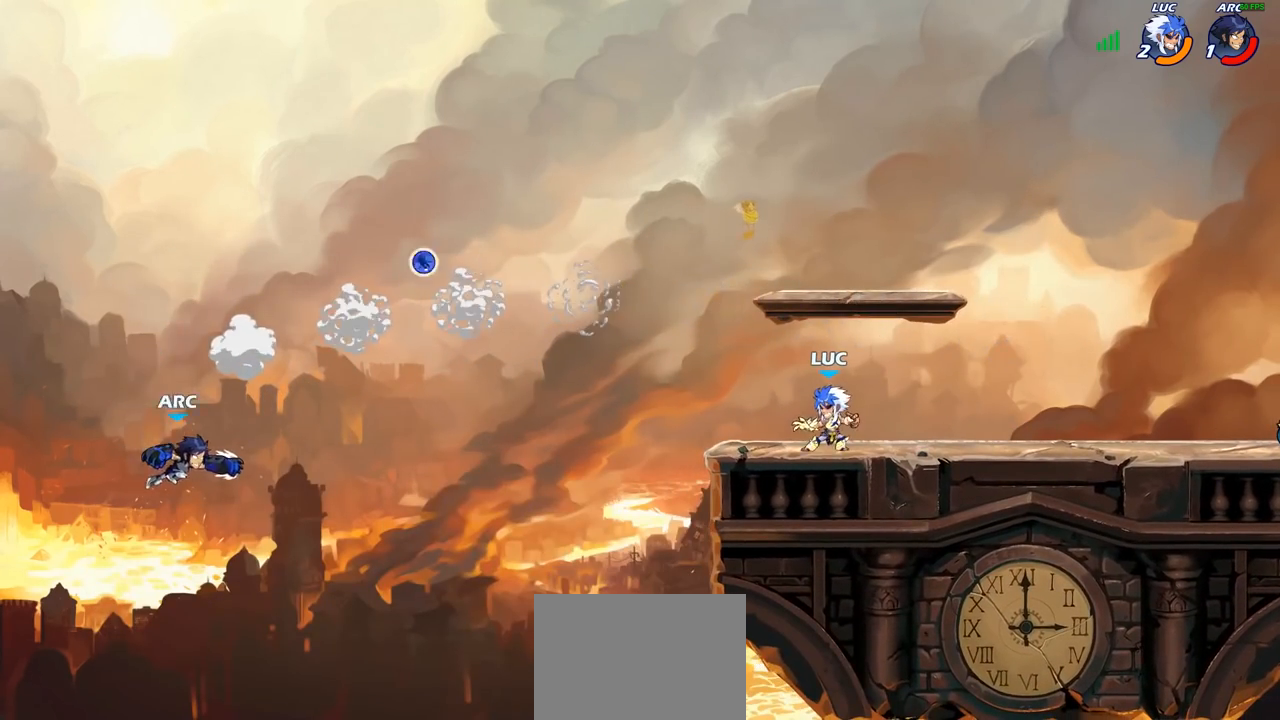
{"buttons": ["CIRCLE"], "left_stick": "left", "right_stick": "center", "events": [[183, "R2", "down"], [250, "CIRCLE", "down"], [317, "R2", "up"]]}
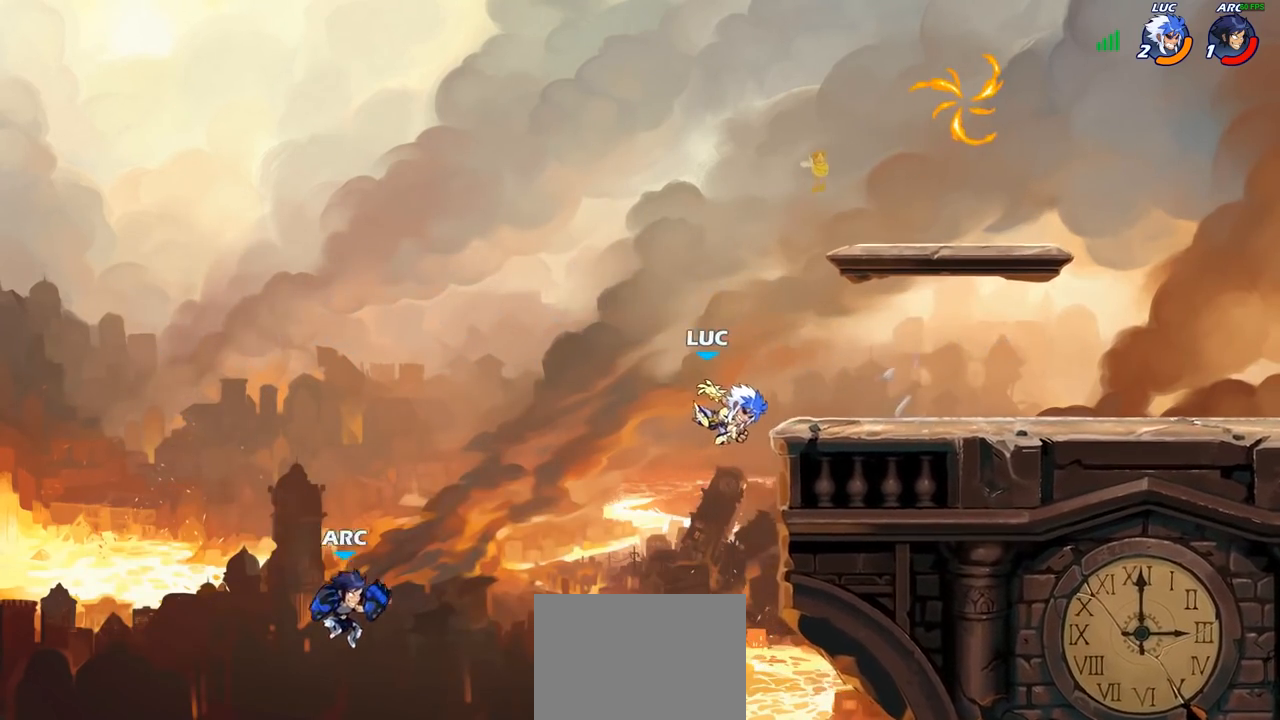
{"buttons": [], "left_stick": "center", "right_stick": "center", "events": [[250, "CIRCLE", "up"], [433, "left_stick", "center"]]}